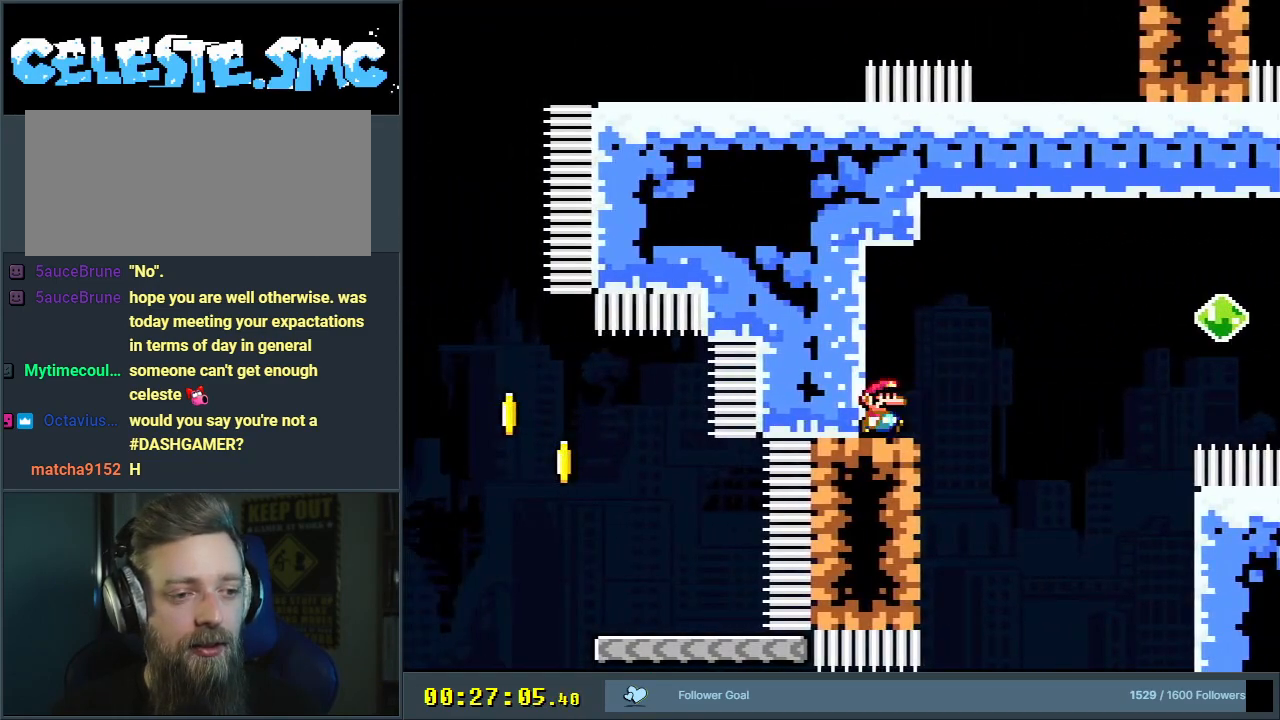
Gameplay with a controller (Nintendo layout); each line is a JSON object with the inputs held at the frame after it. "events" lists button and stick changes between this image and that frame as [ms after this image, input, new state], when the widget could be followed in between. Not read: L3 R3.
{"buttons": ["B", "Y", "DPAD_RIGHT"], "events": [[50, "B", "down"], [217, "B", "up"], [333, "B", "down"]]}
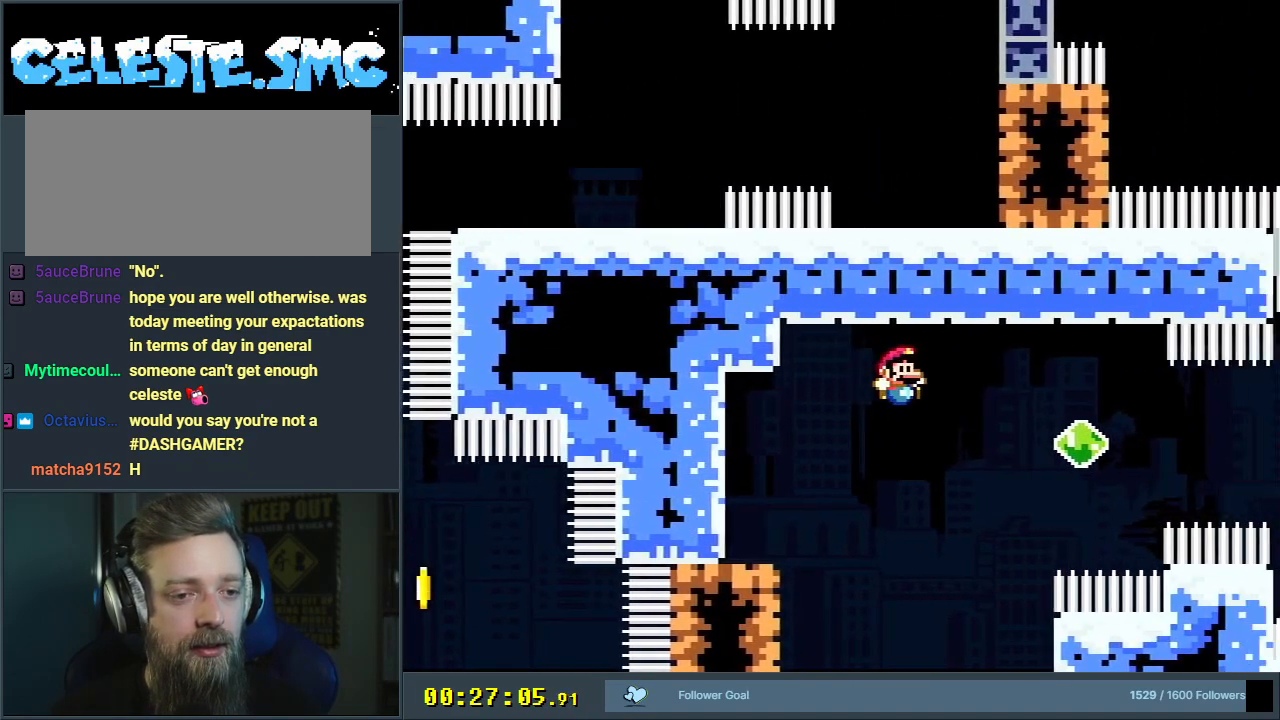
{"buttons": ["B", "Y", "DPAD_RIGHT"], "events": [[117, "R1", "down"], [283, "R1", "up"]]}
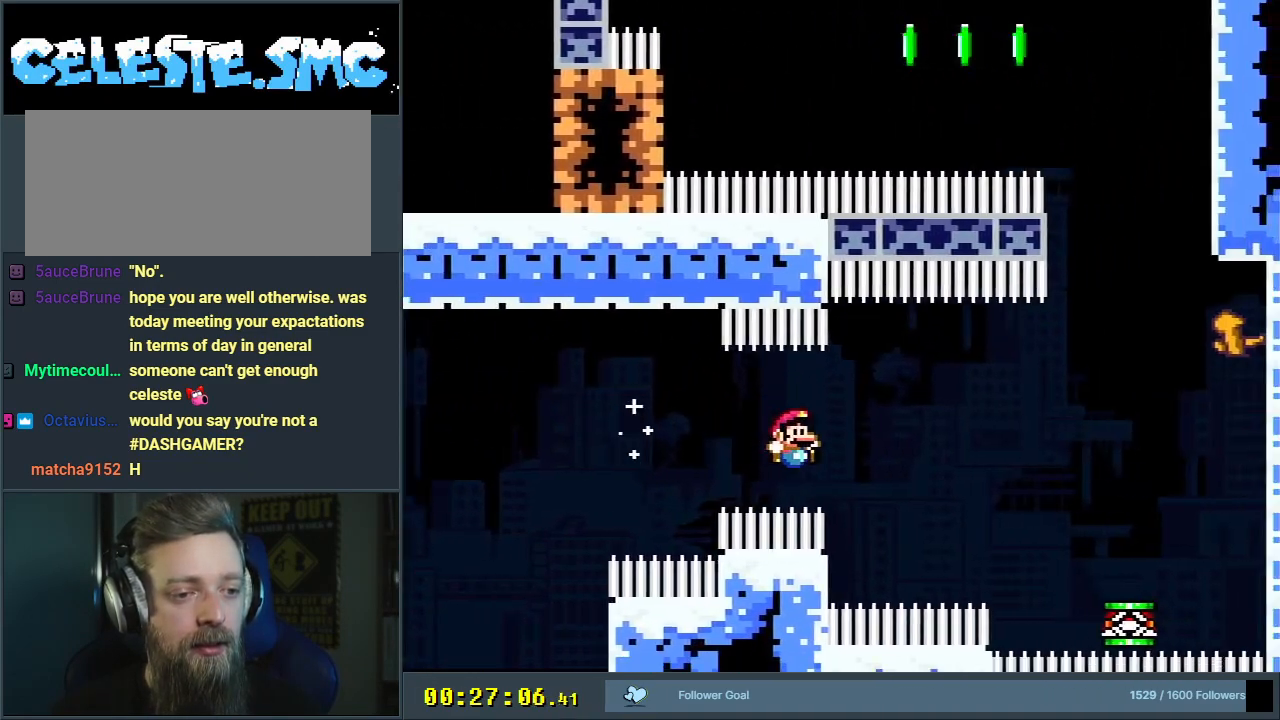
{"buttons": ["B", "Y", "DPAD_UP", "DPAD_LEFT"], "events": [[33, "R1", "down"], [67, "DPAD_UP", "down"], [233, "DPAD_UP", "up"], [267, "DPAD_UP", "down"], [317, "DPAD_RIGHT", "up"], [333, "DPAD_LEFT", "down"], [483, "R1", "up"]]}
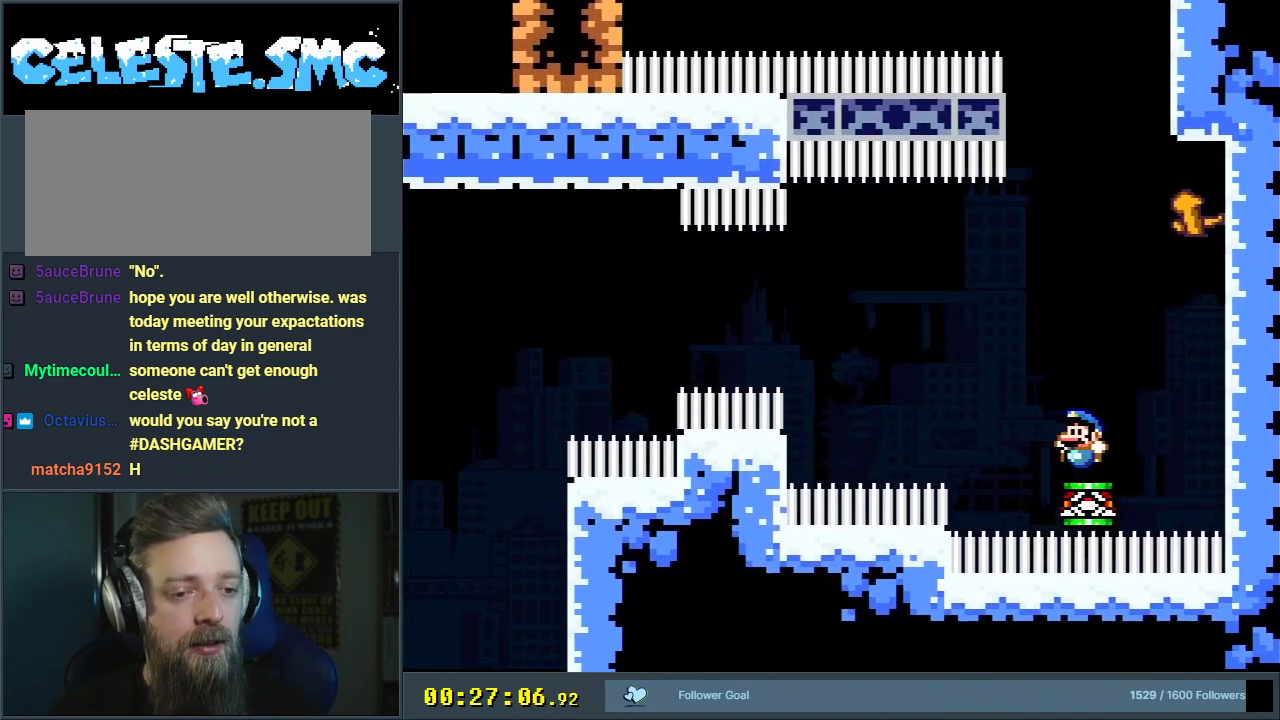
{"buttons": ["B", "Y"], "events": [[33, "DPAD_UP", "up"], [167, "DPAD_LEFT", "up"]]}
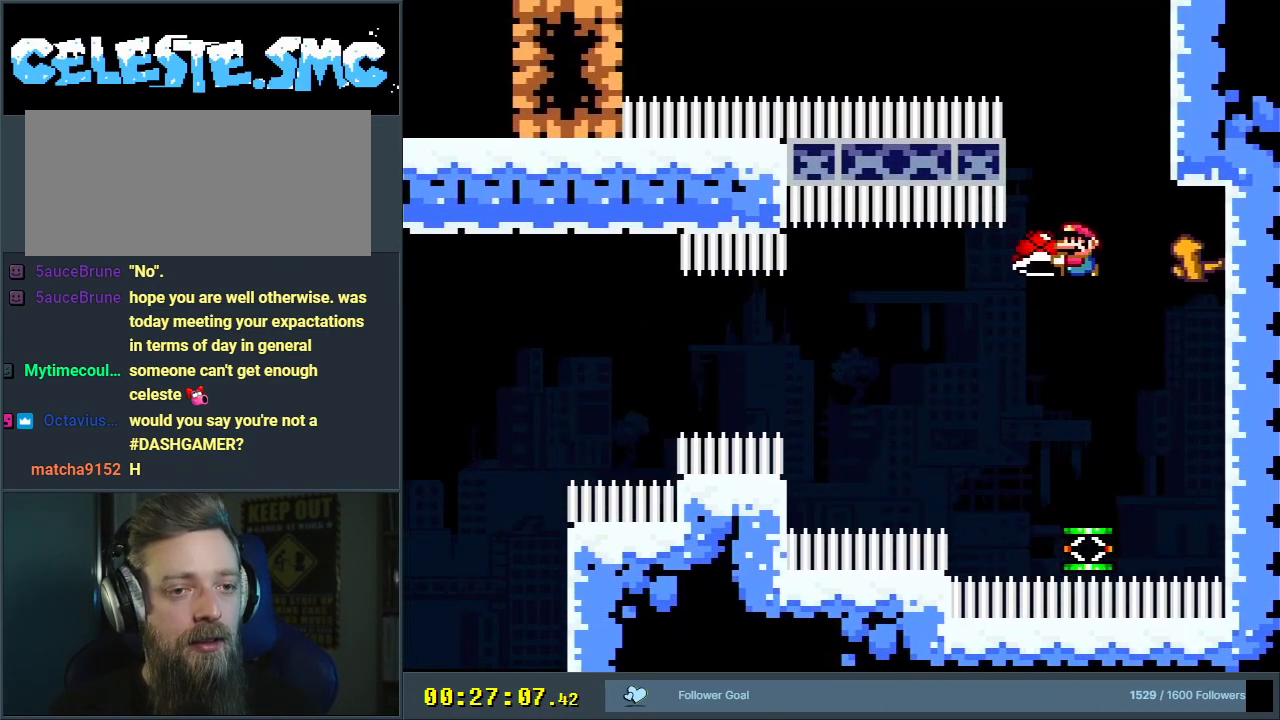
{"buttons": ["B", "Y"], "events": []}
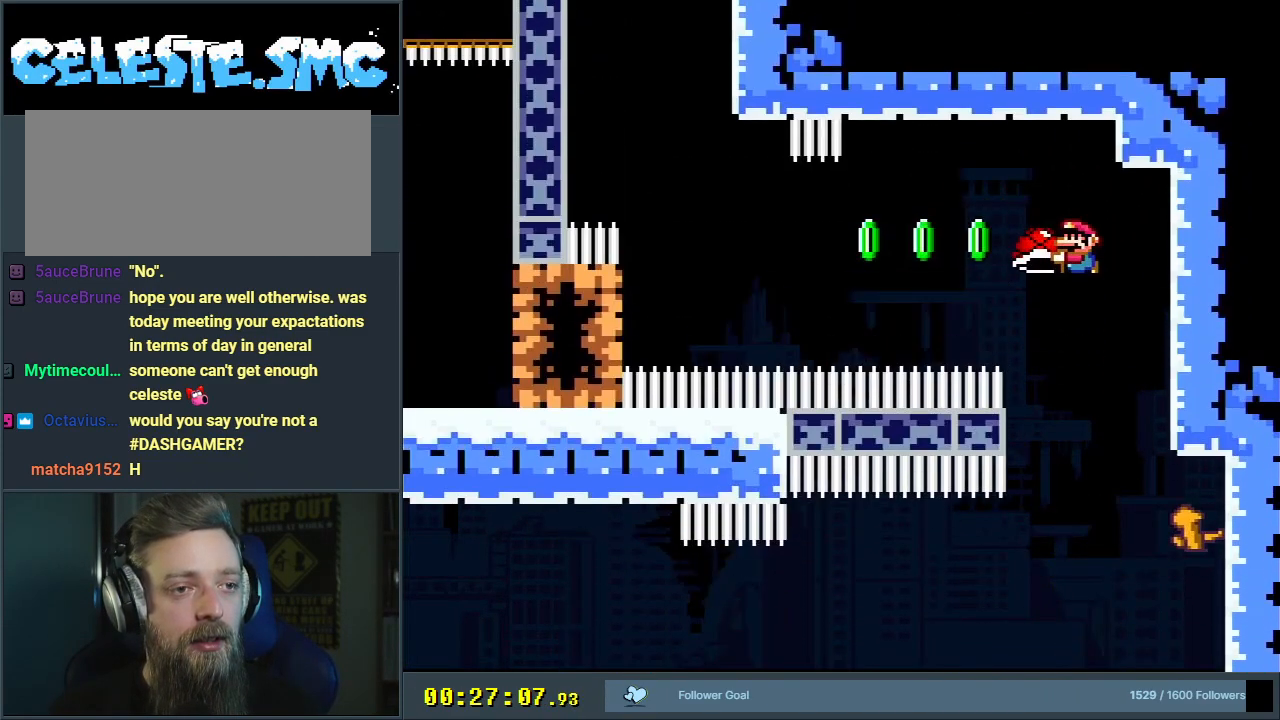
{"buttons": ["Y"], "events": [[467, "B", "up"]]}
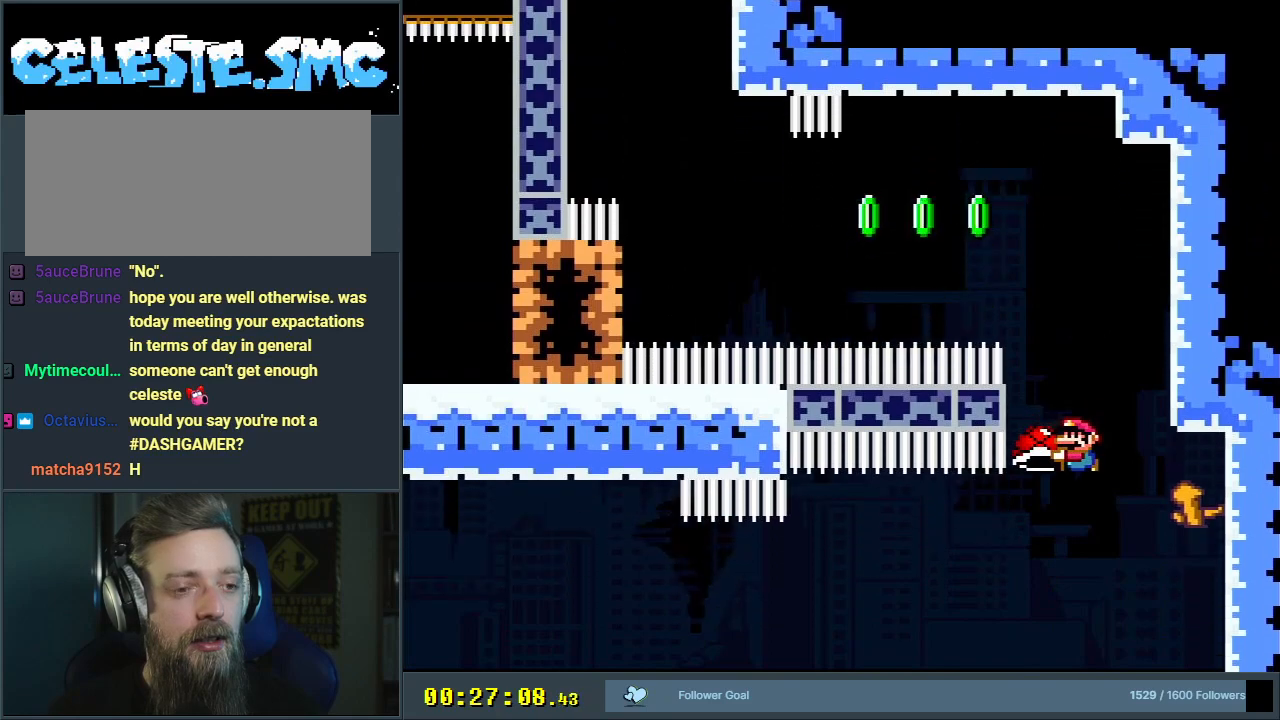
{"buttons": ["B", "Y"], "events": [[333, "B", "down"]]}
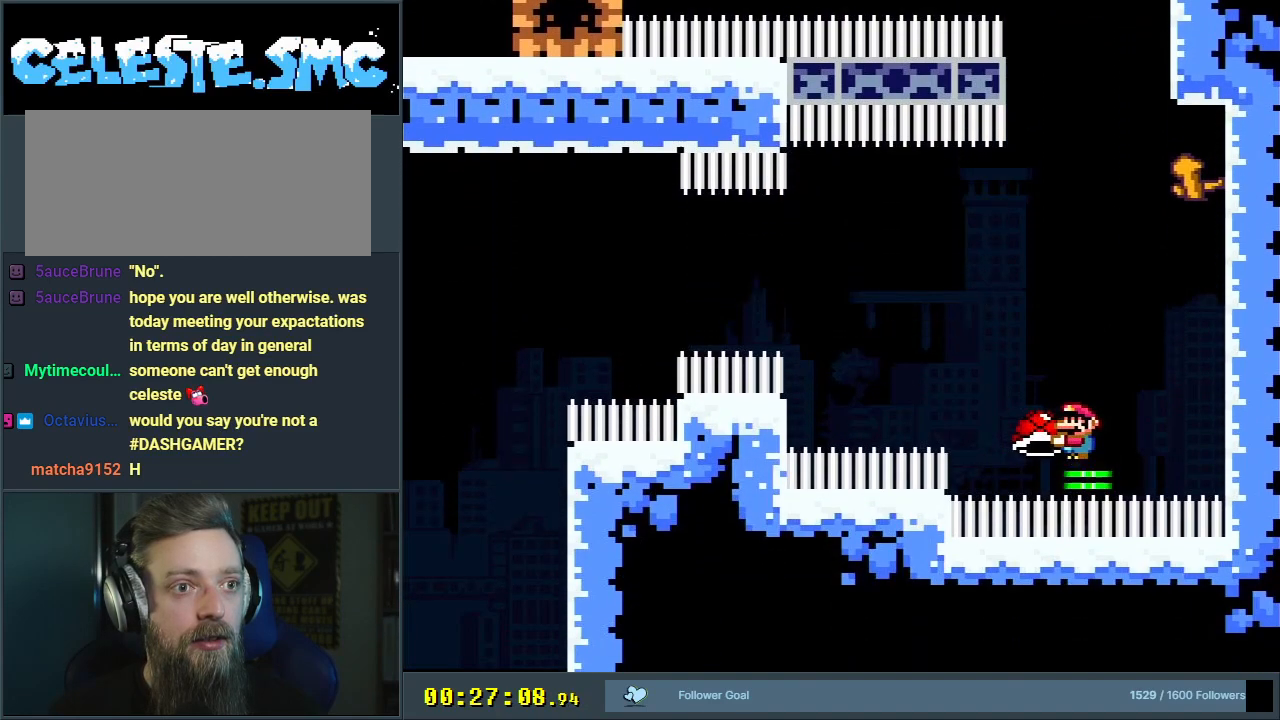
{"buttons": ["B", "Y"], "events": []}
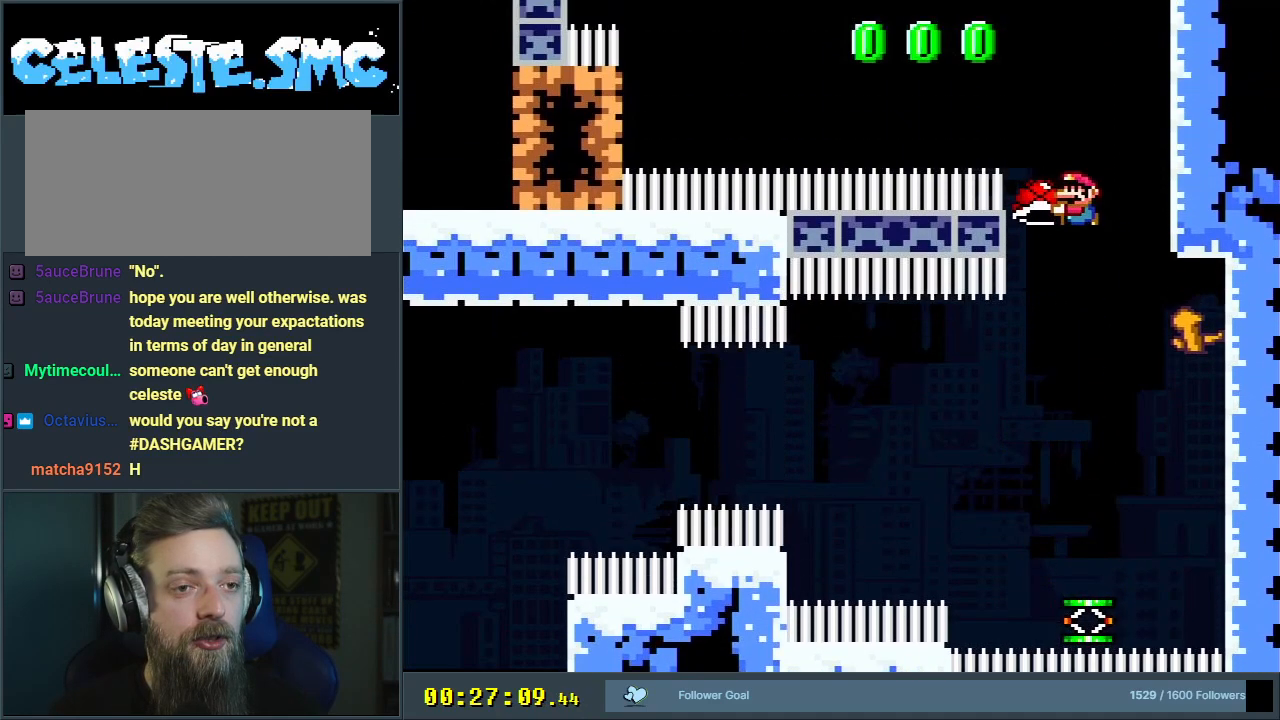
{"buttons": ["B", "Y"], "events": []}
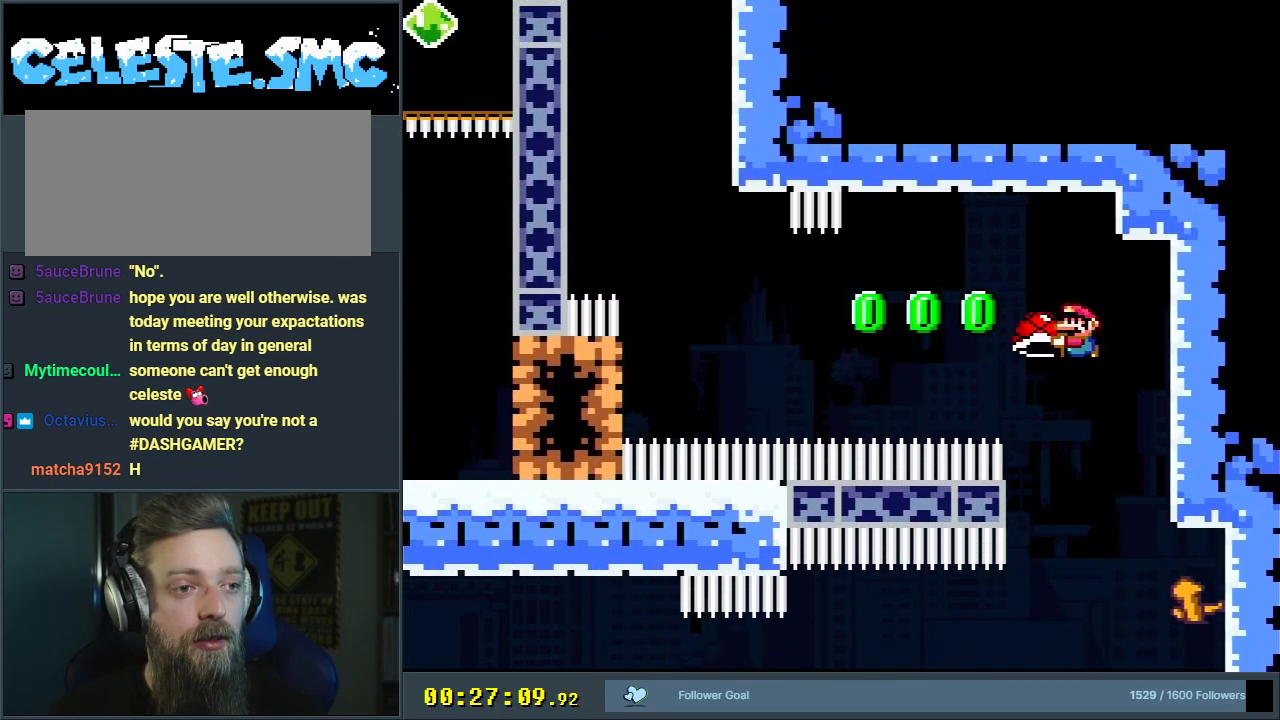
{"buttons": ["Y"], "events": [[117, "B", "up"]]}
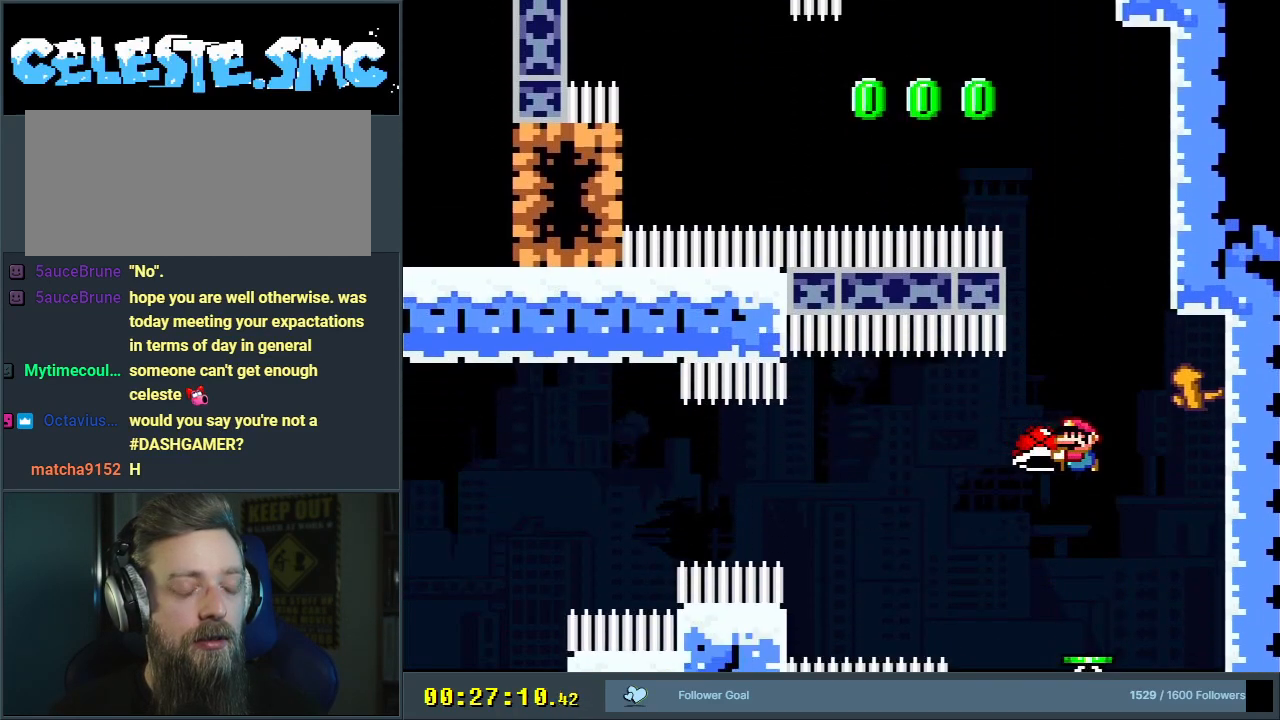
{"buttons": ["B", "Y"], "events": [[250, "B", "down"]]}
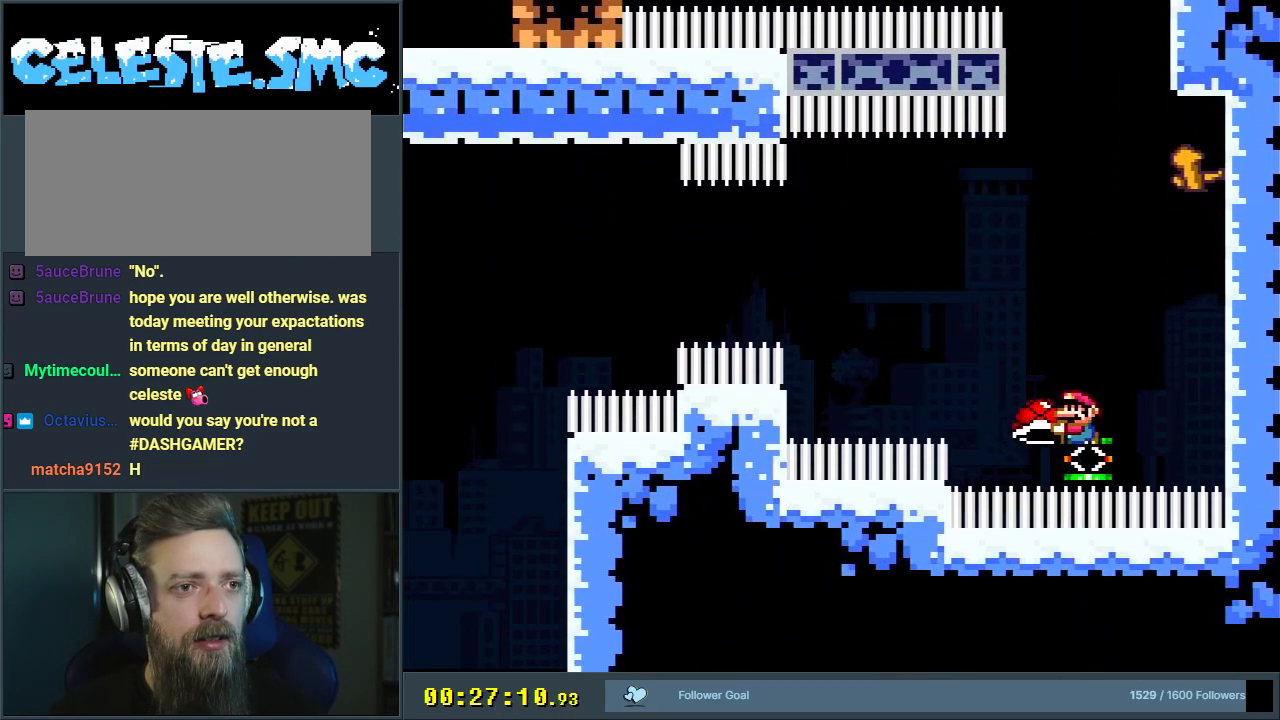
{"buttons": ["B", "Y"], "events": []}
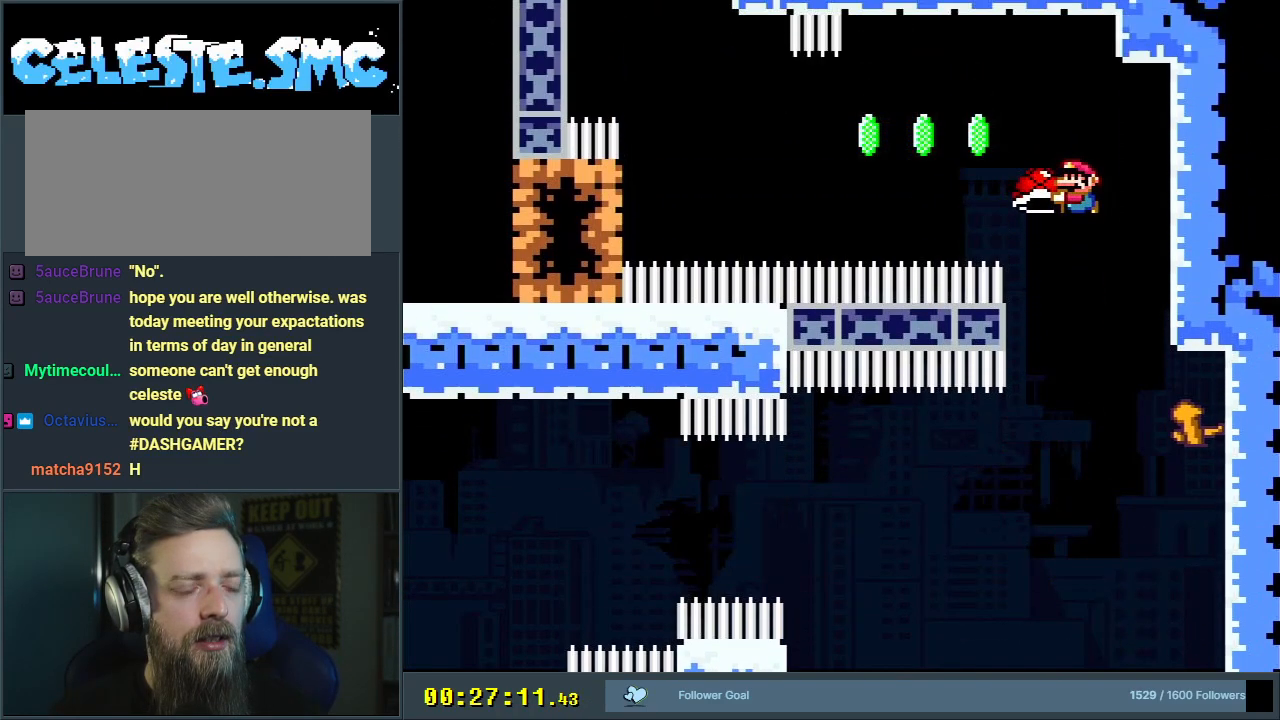
{"buttons": ["B", "Y"], "events": []}
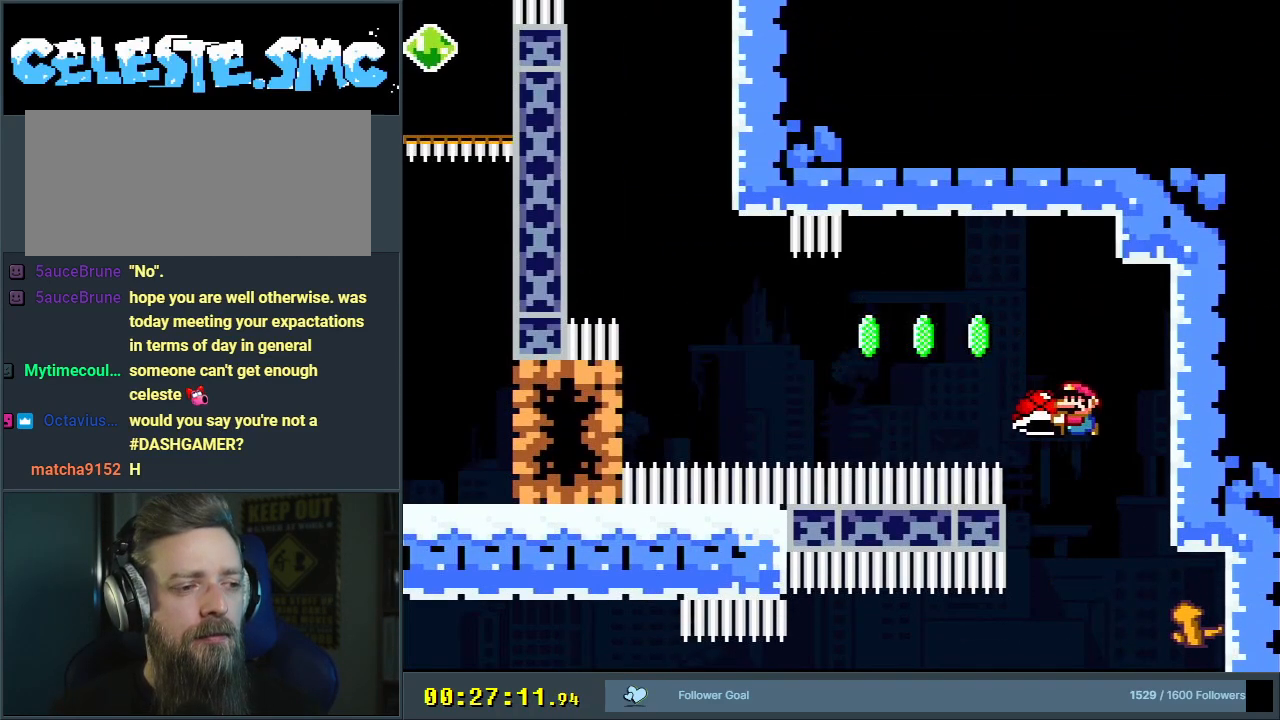
{"buttons": ["Y"], "events": [[217, "B", "up"]]}
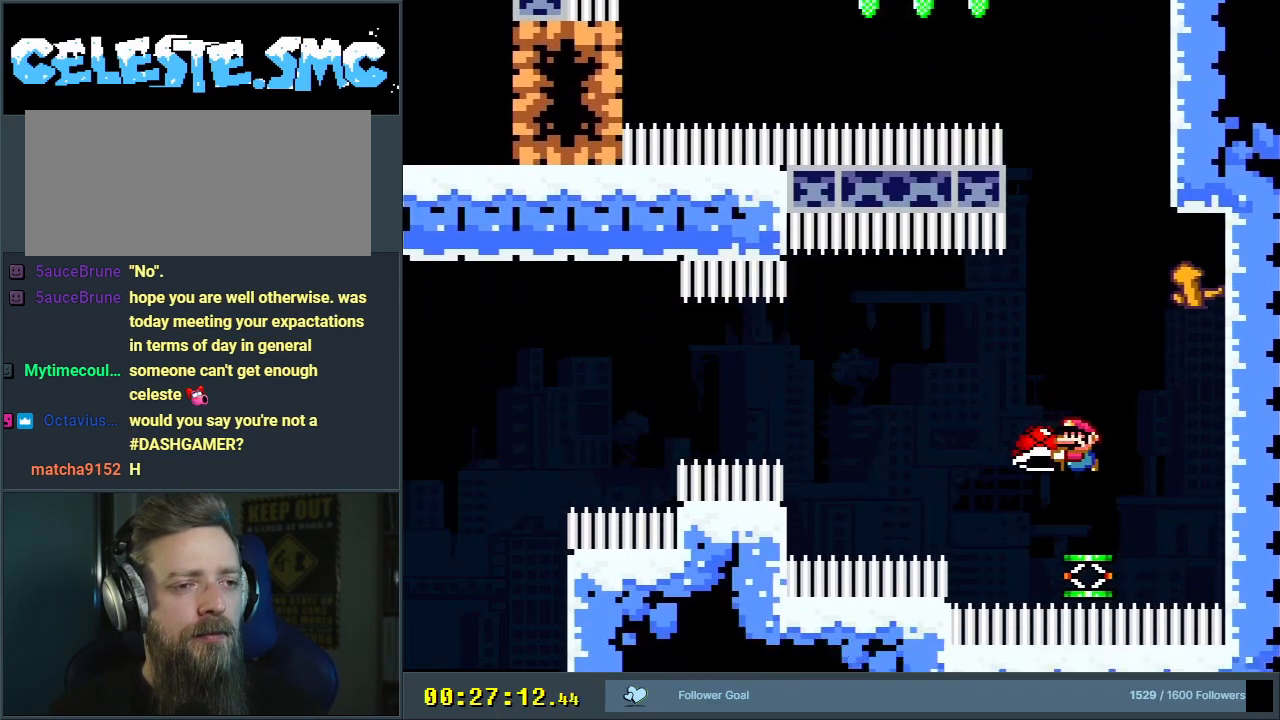
{"buttons": ["B", "Y"], "events": [[150, "B", "down"]]}
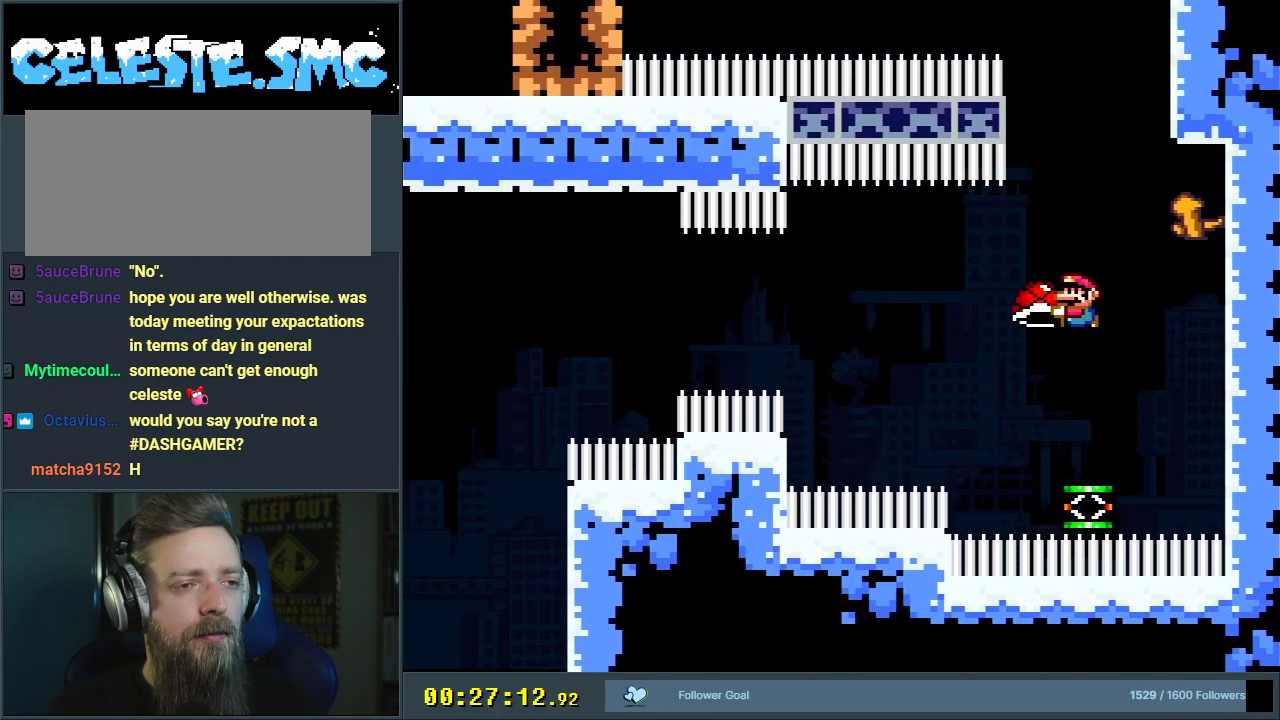
{"buttons": ["B", "Y"], "events": []}
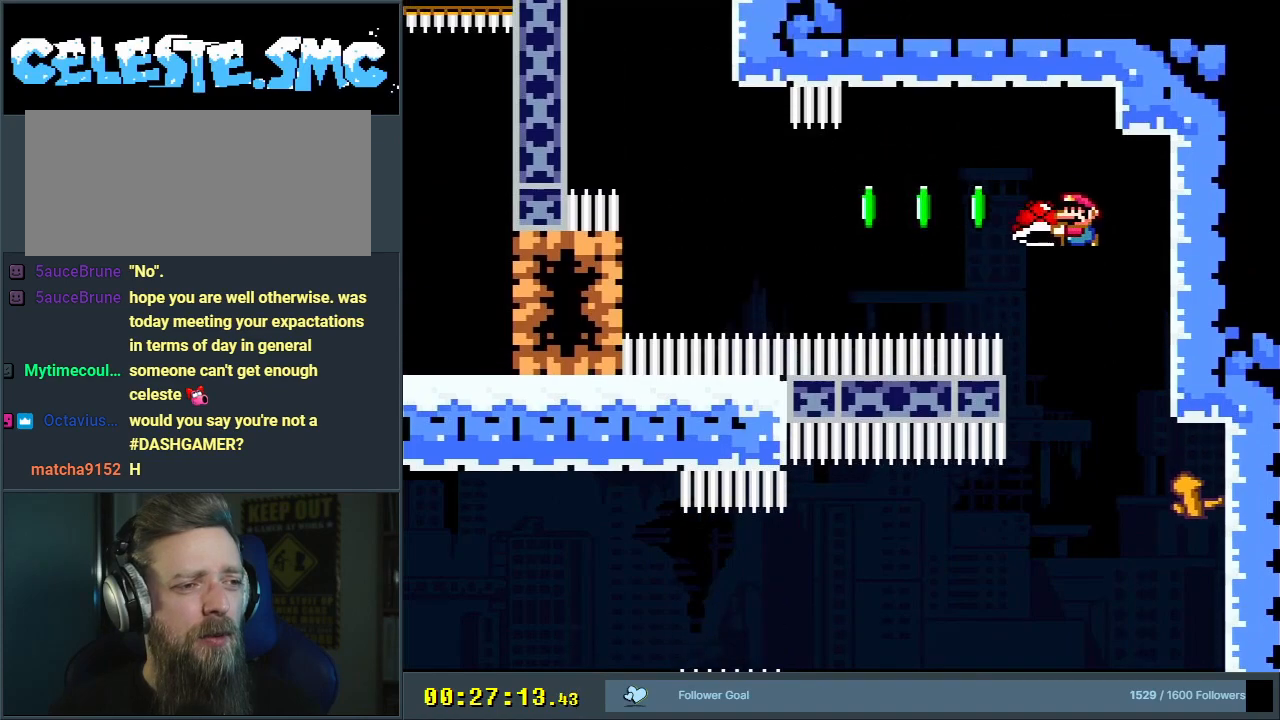
{"buttons": ["B", "Y"], "events": []}
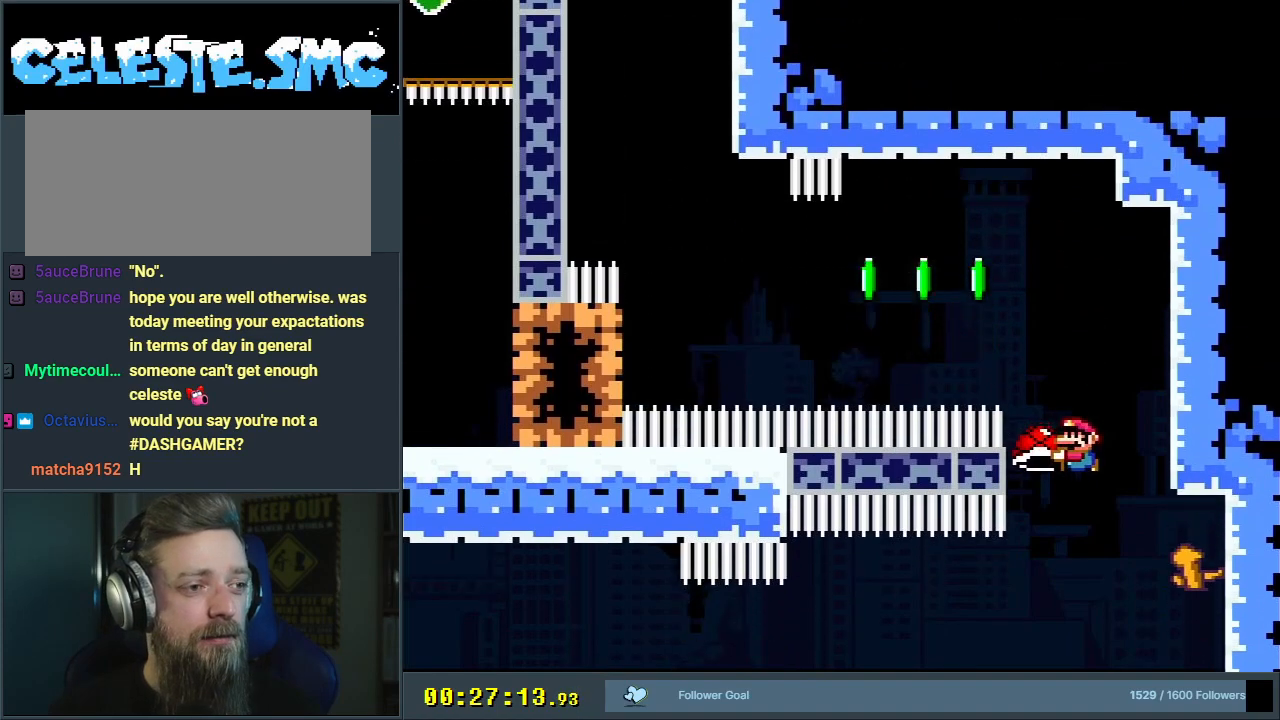
{"buttons": ["Y"], "events": [[100, "B", "up"]]}
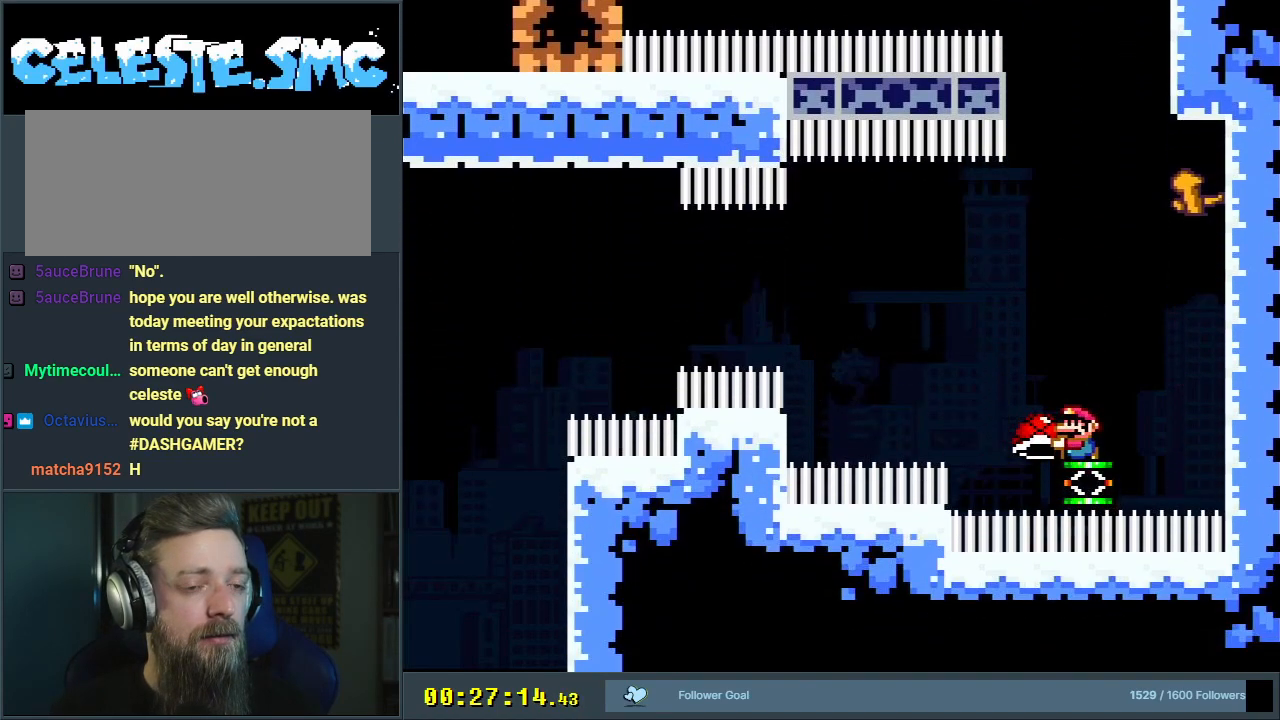
{"buttons": ["B", "Y"], "events": [[67, "B", "down"]]}
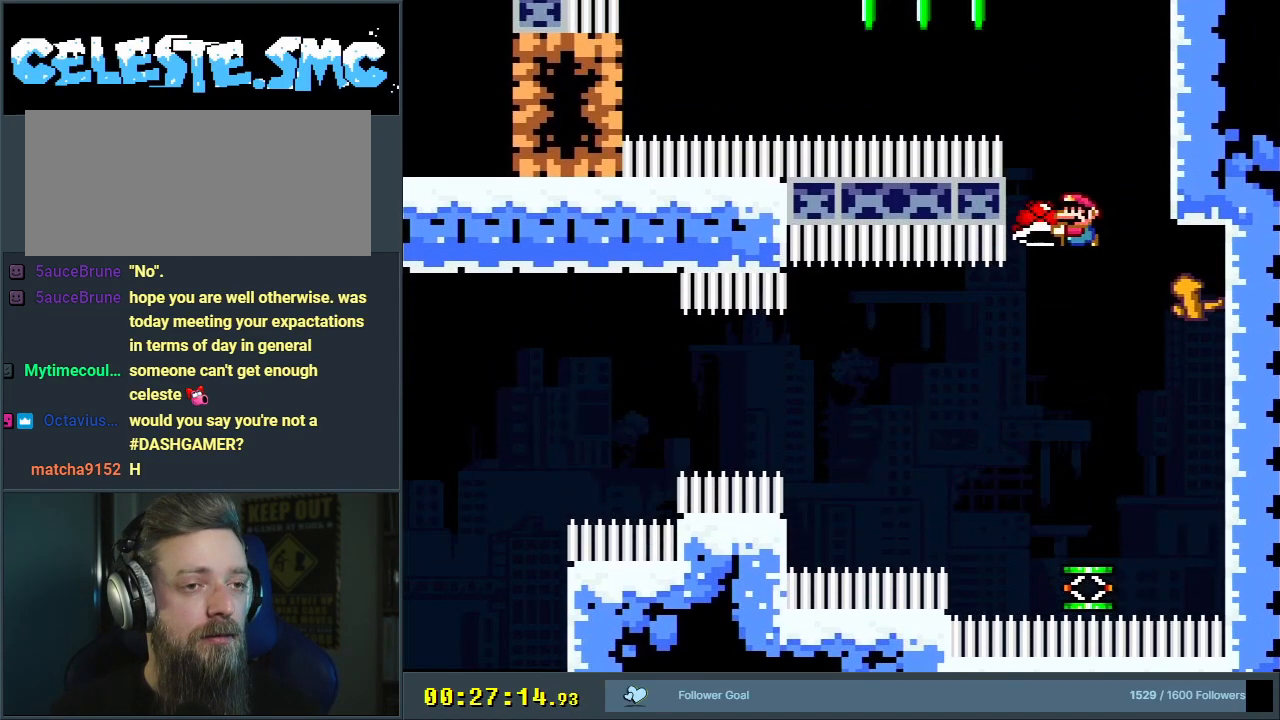
{"buttons": ["B", "Y"], "events": []}
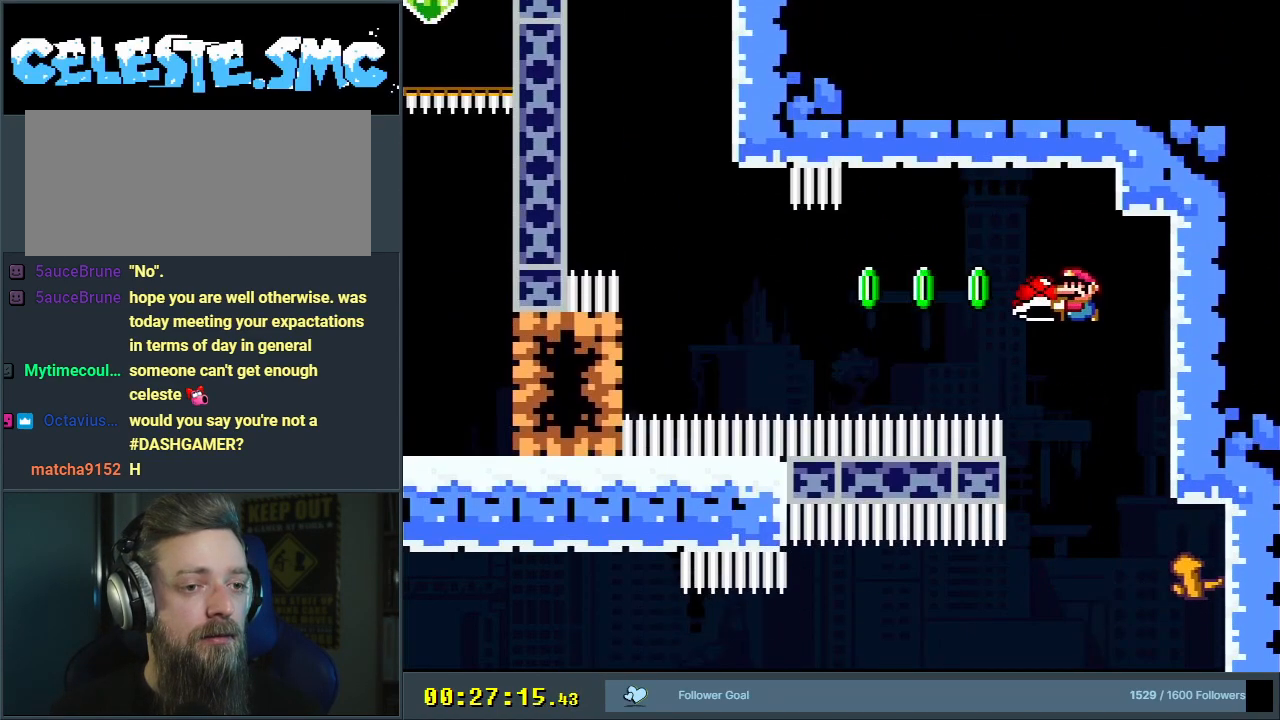
{"buttons": ["Y"], "events": [[83, "B", "up"]]}
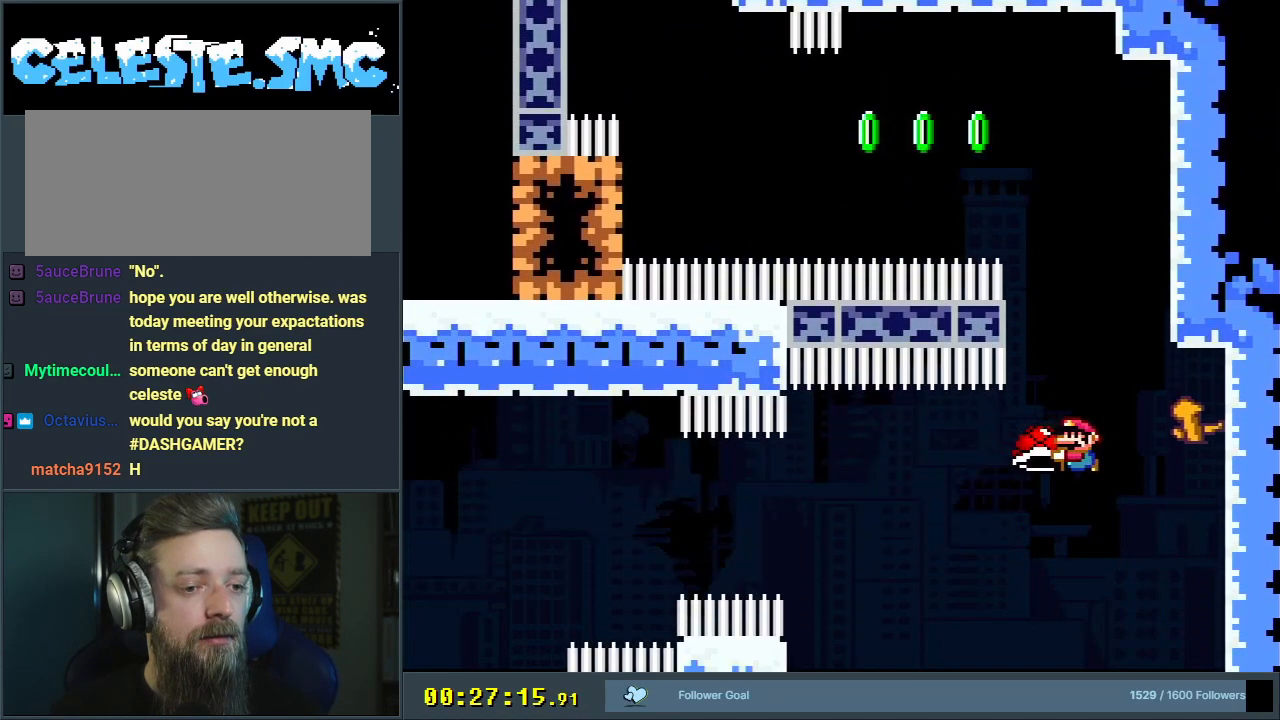
{"buttons": ["B", "Y"], "events": [[383, "B", "down"]]}
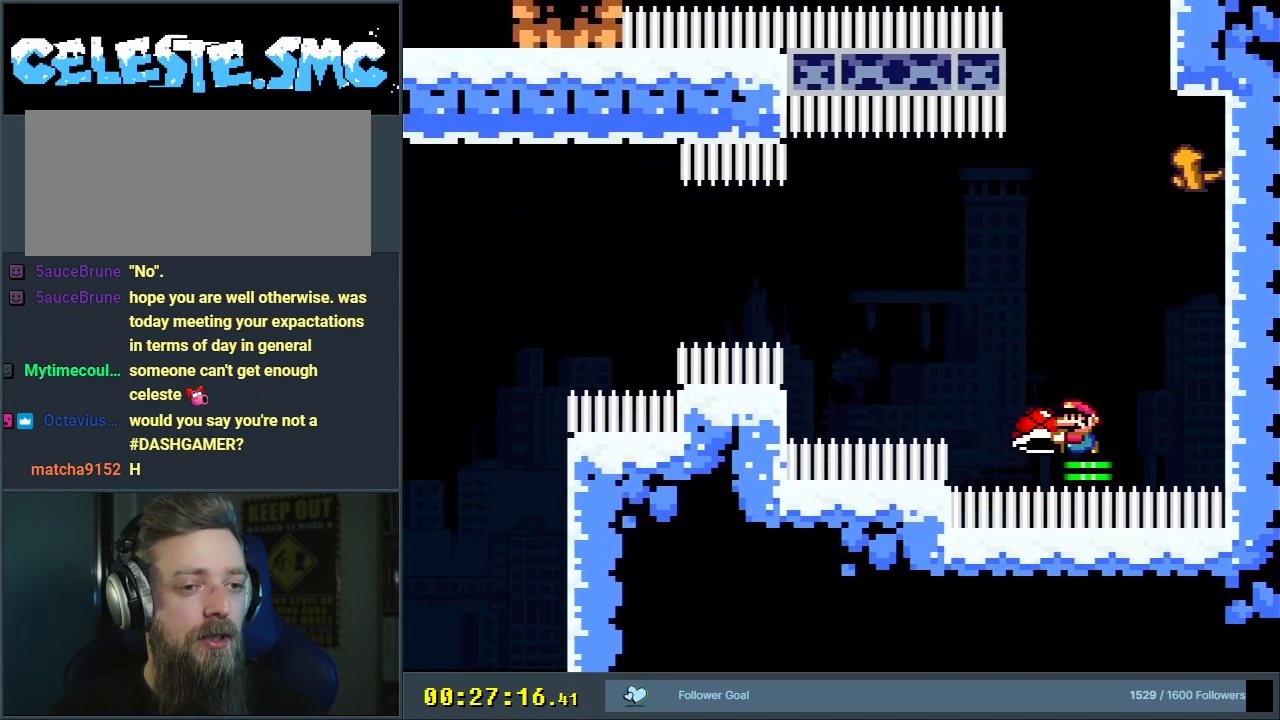
{"buttons": ["B", "Y", "DPAD_LEFT"], "events": [[400, "DPAD_LEFT", "down"]]}
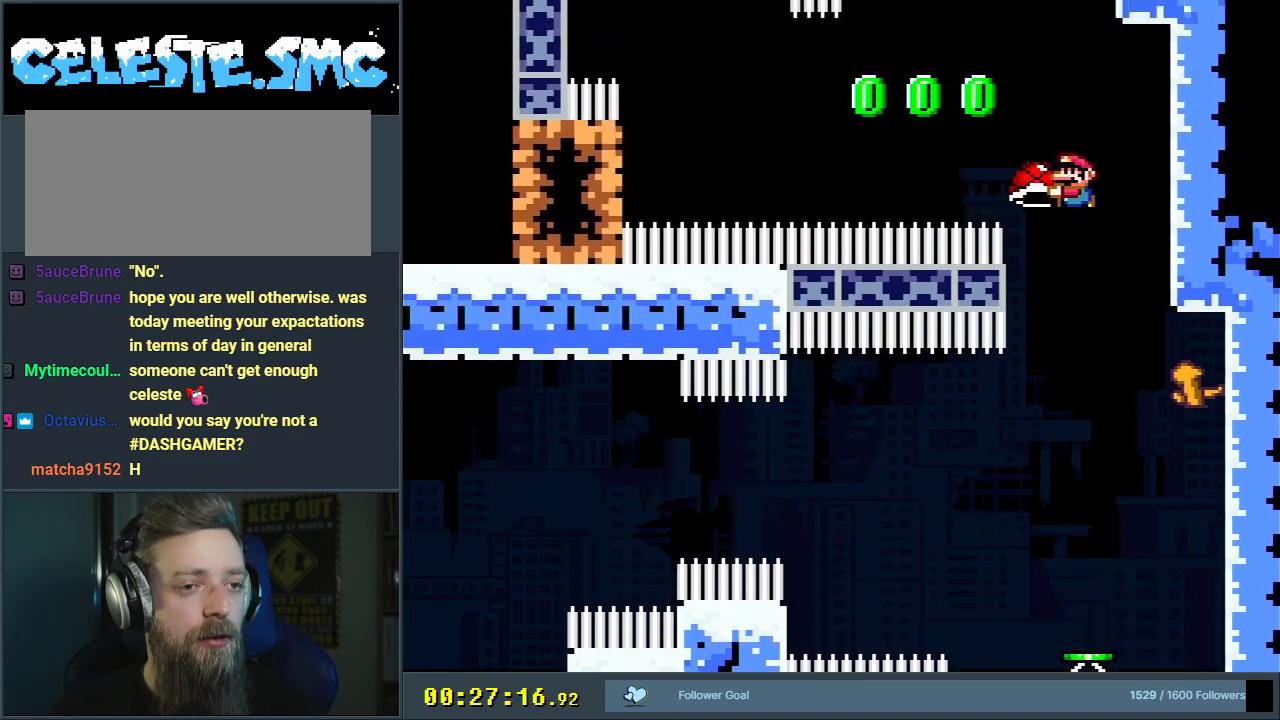
{"buttons": ["B", "Y", "R1", "DPAD_LEFT"], "events": [[33, "Y", "up"], [67, "DPAD_LEFT", "up"], [150, "DPAD_LEFT", "down"], [150, "Y", "down"], [250, "R1", "down"]]}
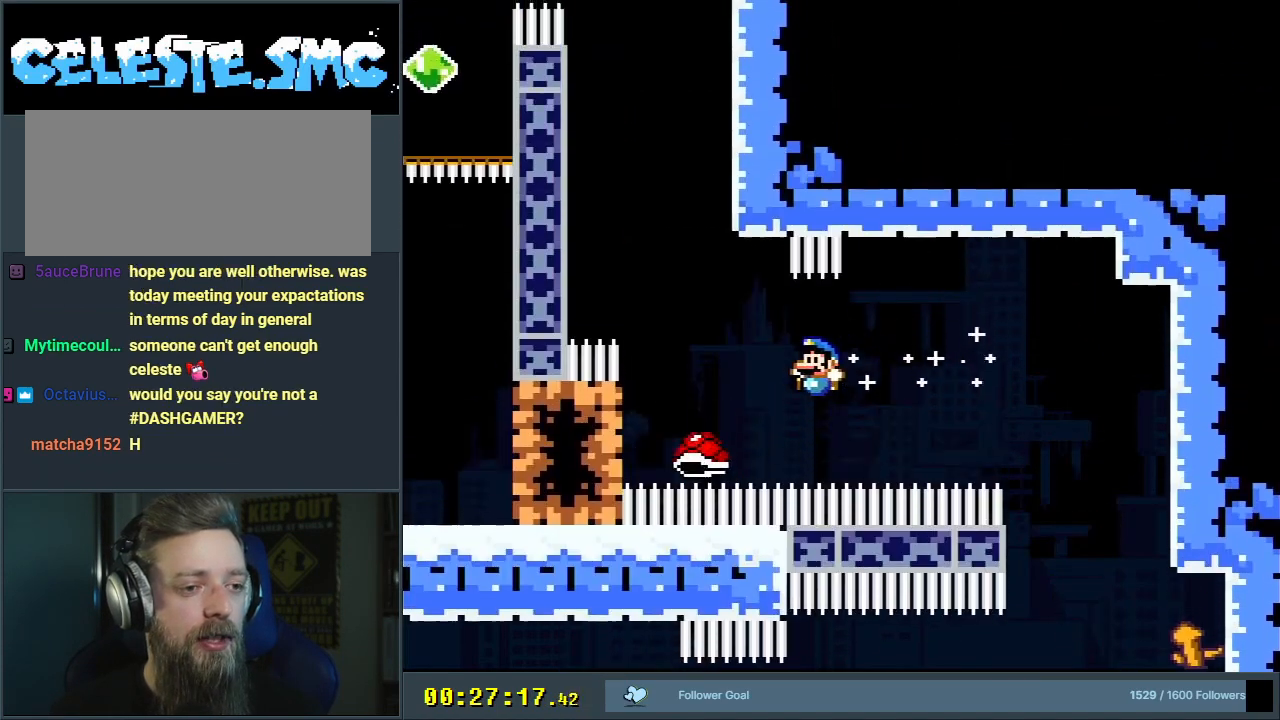
{"buttons": ["B", "Y", "DPAD_RIGHT"], "events": [[133, "R1", "up"], [267, "DPAD_LEFT", "up"], [300, "DPAD_RIGHT", "down"]]}
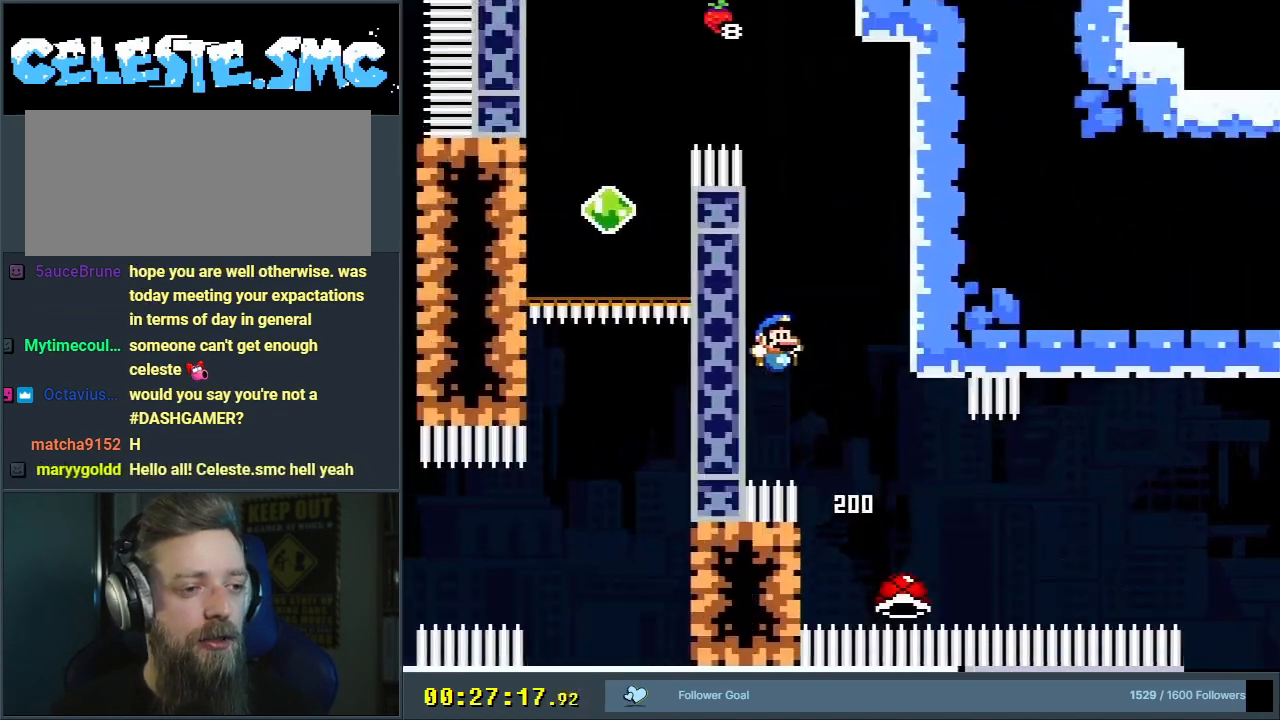
{"buttons": ["B", "Y", "DPAD_LEFT"], "events": [[17, "DPAD_RIGHT", "up"], [83, "DPAD_RIGHT", "down"], [400, "B", "up"], [400, "DPAD_UP", "down"], [417, "DPAD_LEFT", "down"], [417, "DPAD_RIGHT", "up"], [417, "DPAD_UP", "up"], [467, "B", "down"]]}
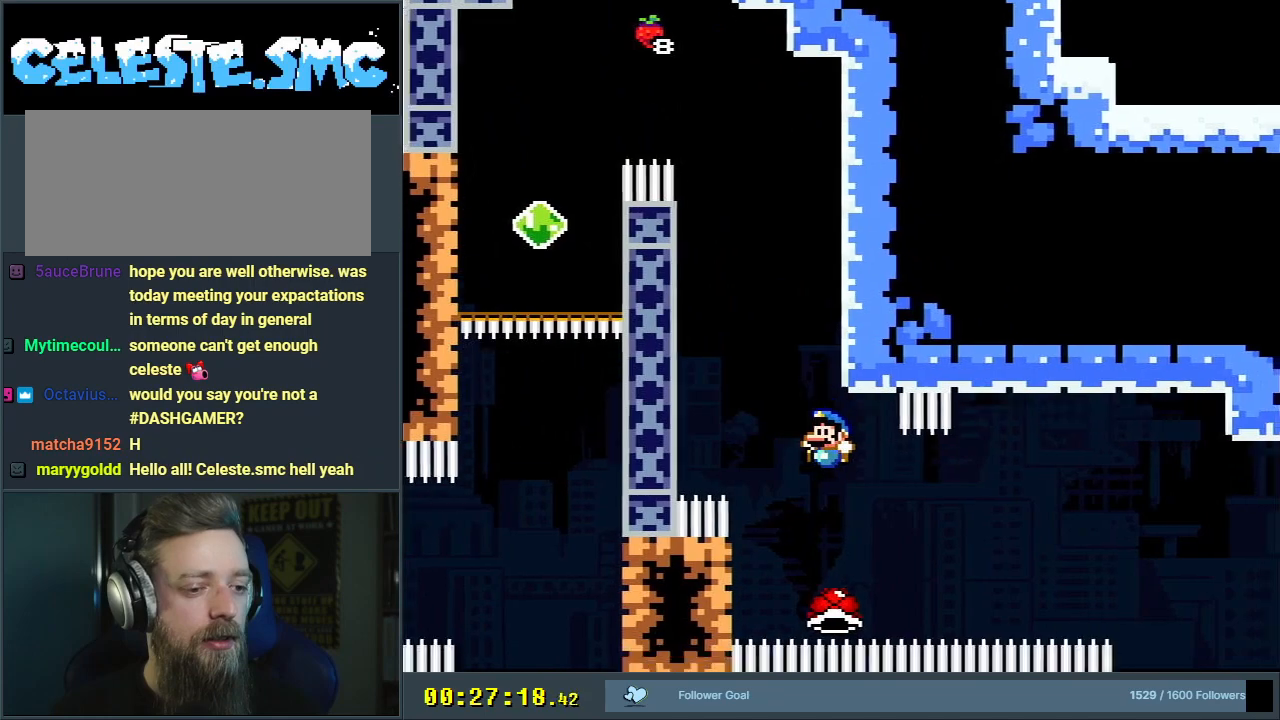
{"buttons": [], "events": [[167, "DPAD_LEFT", "up"], [317, "B", "up"], [417, "Y", "up"]]}
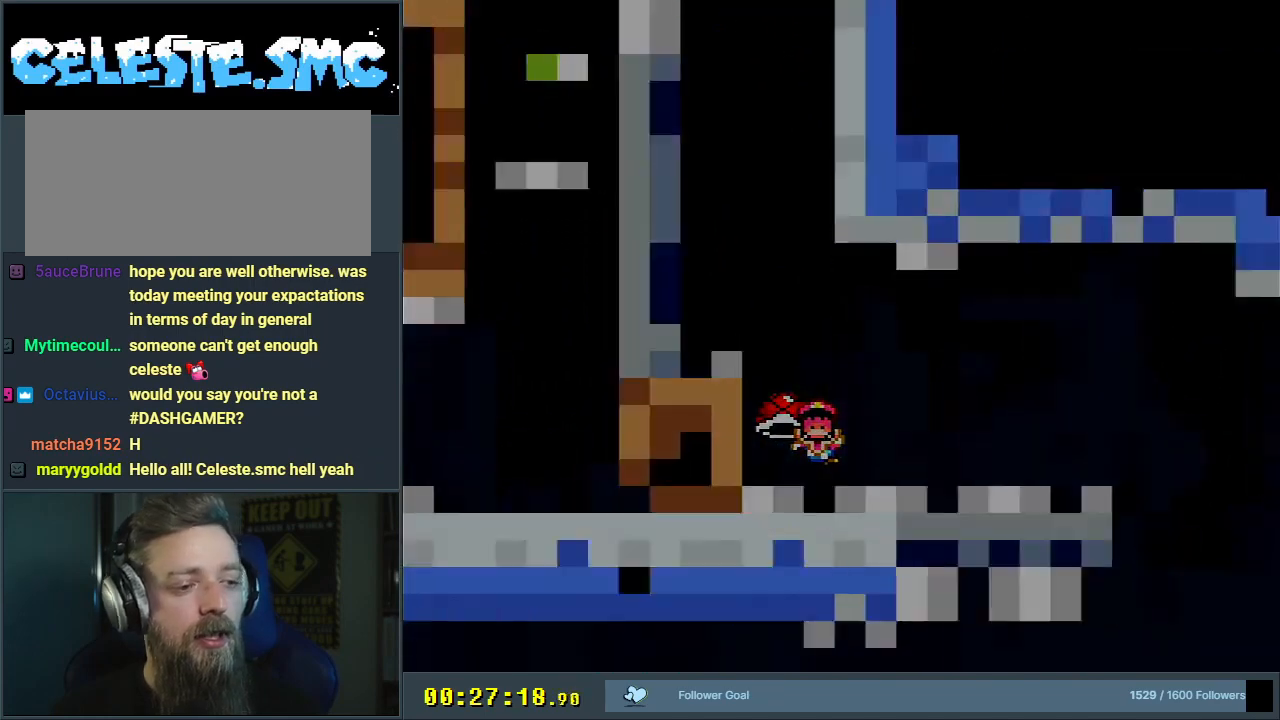
{"buttons": ["B", "Y"], "events": [[283, "B", "down"], [283, "Y", "down"]]}